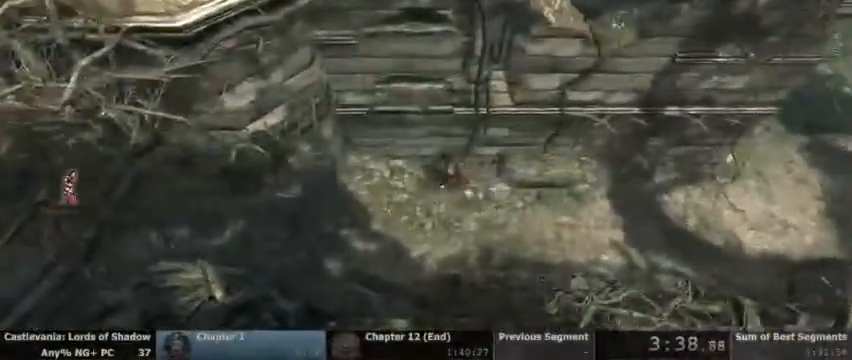
Gameplay with a controller (PlayStation layout); each line is a JSON object with the inputs held at the frame after it (dt_ms = milliseconds from this image to that frame). "events" lists button and stick changes between this image and that frame as [ms after this image, input, new state], when the widget could be followed in between. Not read: DPAD_UP HOME L1 L3 R1 R3 SELECT START.
{"dt_ms": 500, "buttons": [], "events": []}
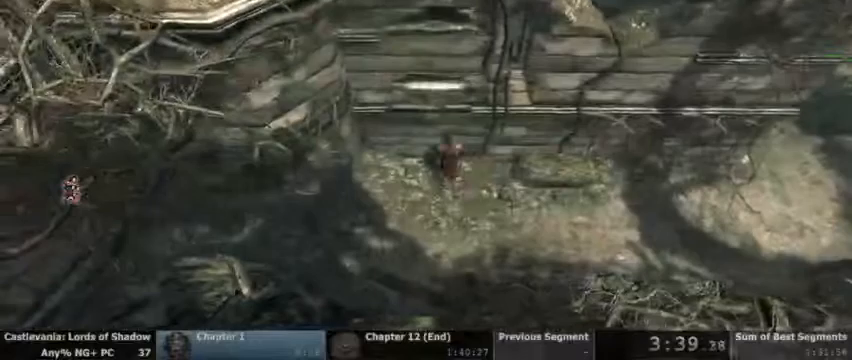
{"dt_ms": 500, "buttons": [], "events": [[33, "CROSS", "down"], [233, "CROSS", "up"]]}
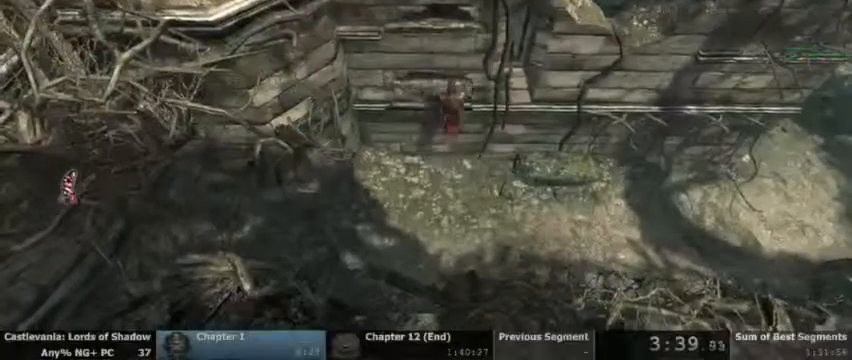
{"dt_ms": 500, "buttons": [], "events": []}
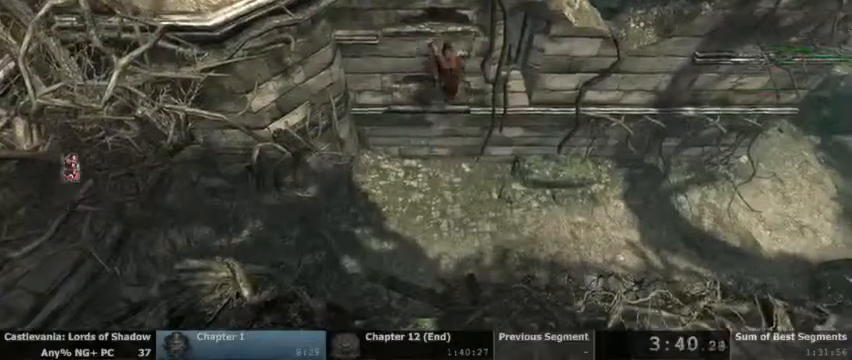
{"dt_ms": 1000, "buttons": [], "events": []}
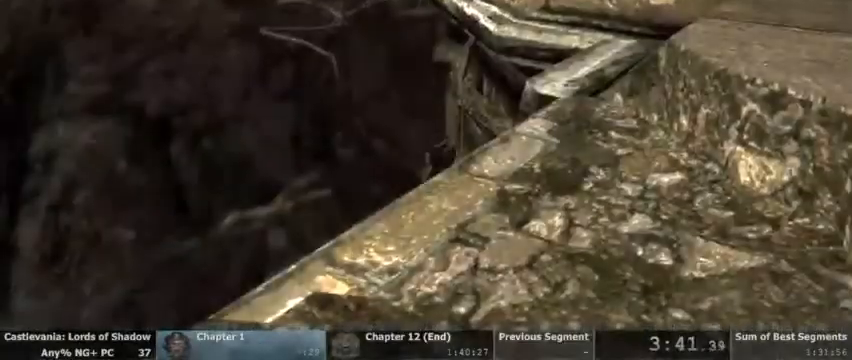
{"dt_ms": 500, "buttons": []}
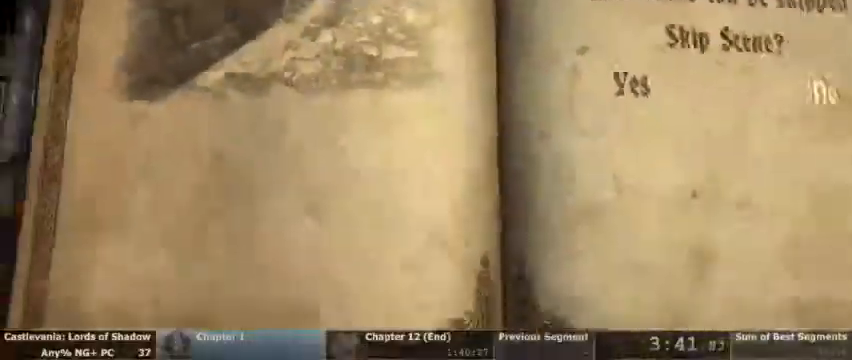
{"dt_ms": 500, "buttons": ["DPAD_LEFT"]}
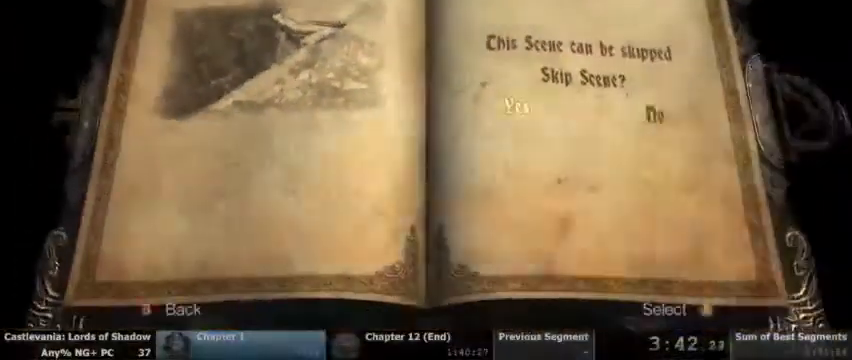
{"dt_ms": 500, "buttons": []}
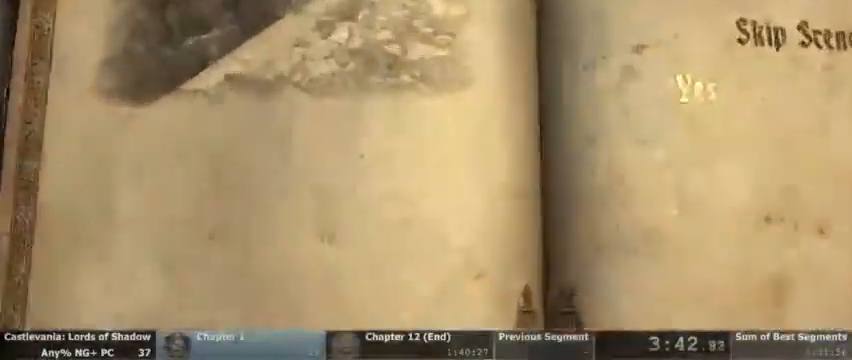
{"dt_ms": 500, "buttons": [], "events": []}
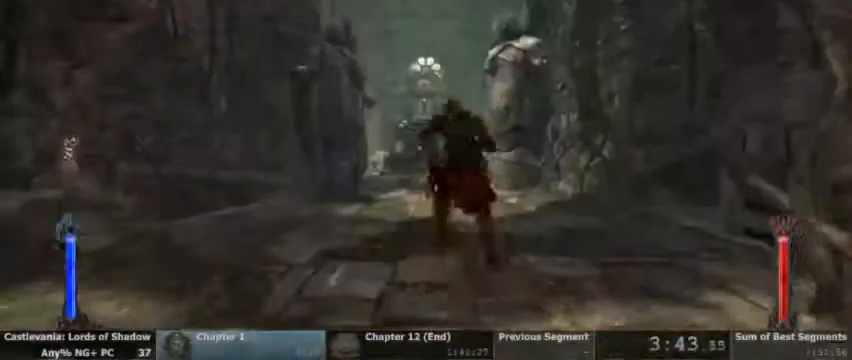
{"dt_ms": 500, "buttons": [], "events": []}
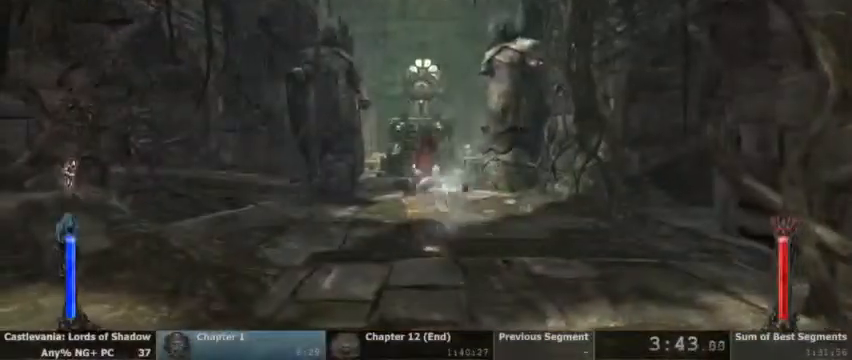
{"dt_ms": 500, "buttons": [], "events": []}
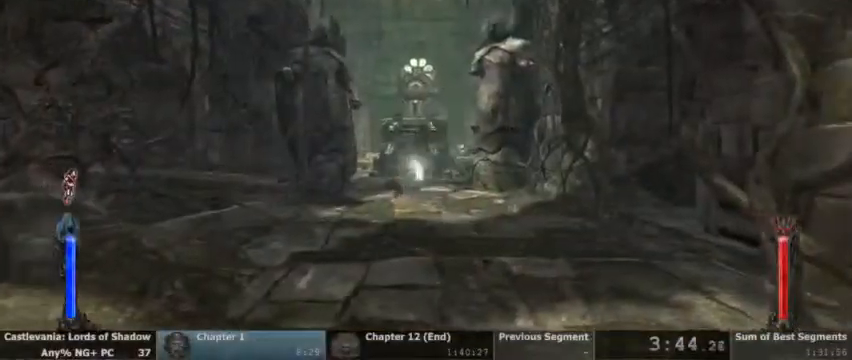
{"dt_ms": 1000, "buttons": []}
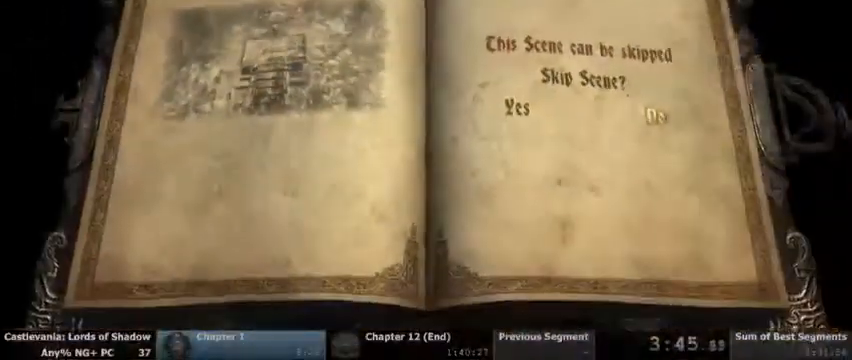
{"dt_ms": 500, "buttons": [], "events": [[100, "DPAD_LEFT", "down"], [233, "DPAD_LEFT", "up"], [300, "CROSS", "down"], [400, "CROSS", "up"]]}
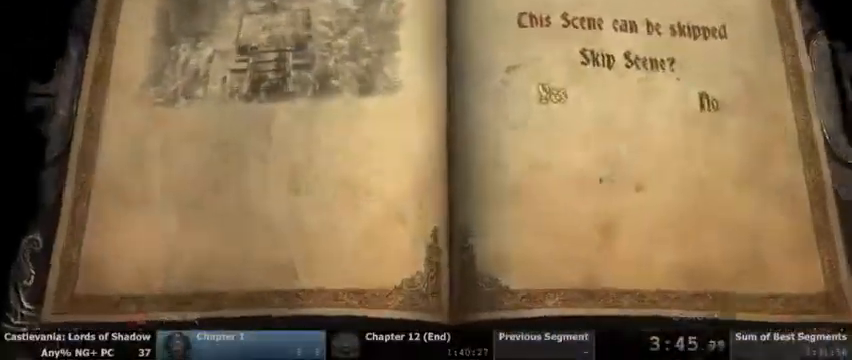
{"dt_ms": 1000, "buttons": []}
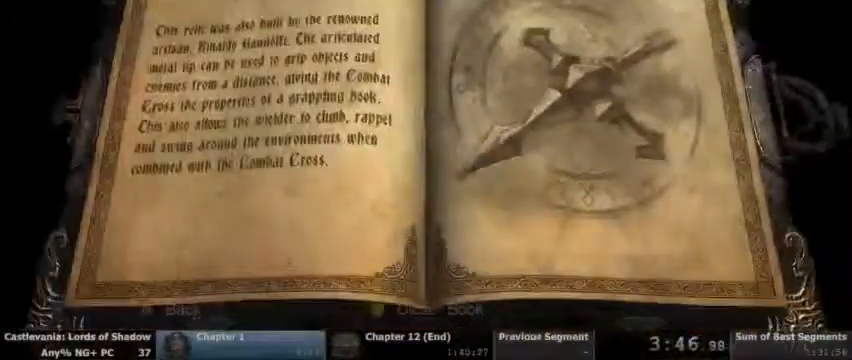
{"dt_ms": 500, "buttons": []}
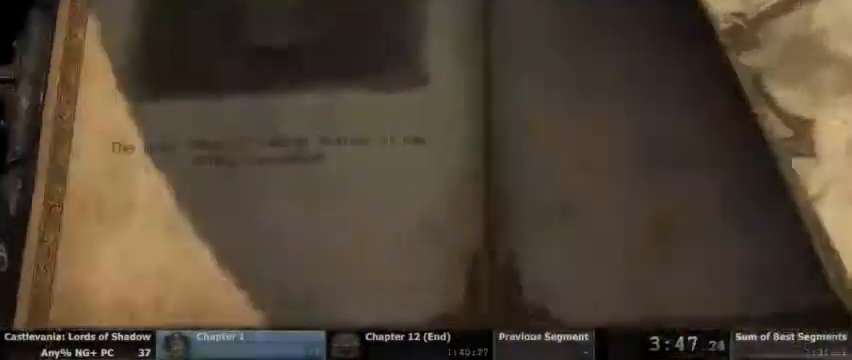
{"dt_ms": 500, "buttons": [], "events": []}
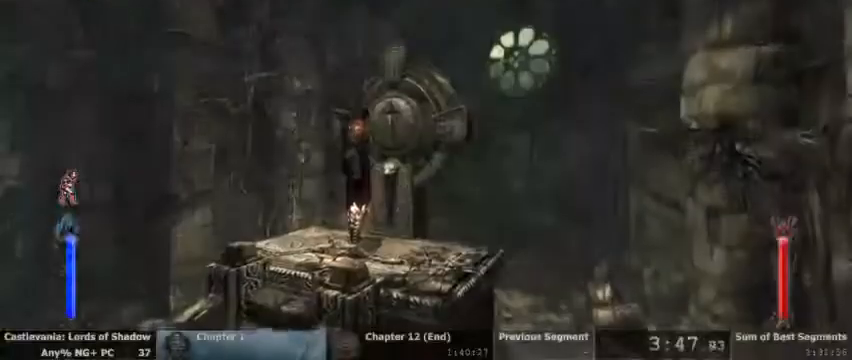
{"dt_ms": 500, "buttons": [], "events": []}
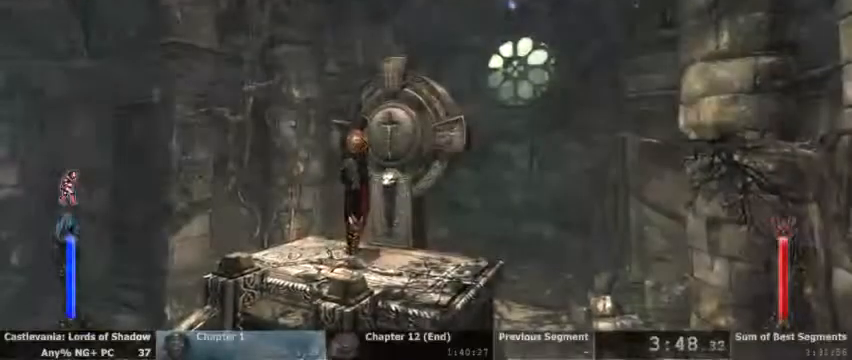
{"dt_ms": 500, "buttons": [], "events": []}
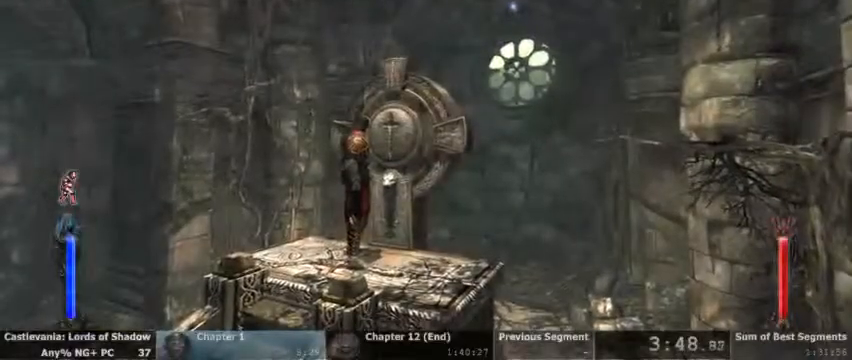
{"dt_ms": 500, "buttons": [], "events": []}
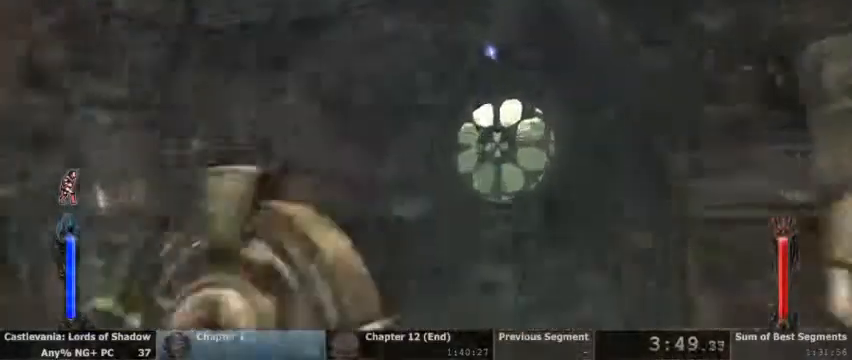
{"dt_ms": 500, "buttons": [], "events": []}
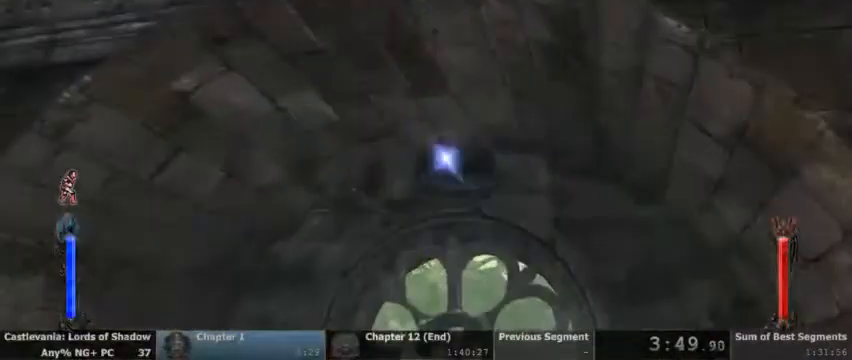
{"dt_ms": 500, "buttons": [], "events": []}
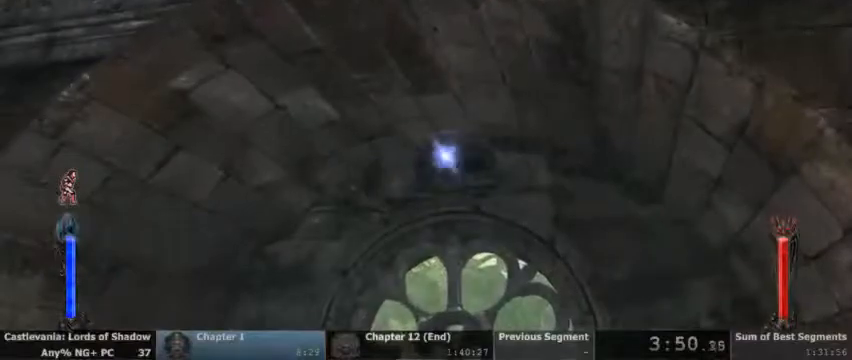
{"dt_ms": 500, "buttons": [], "events": []}
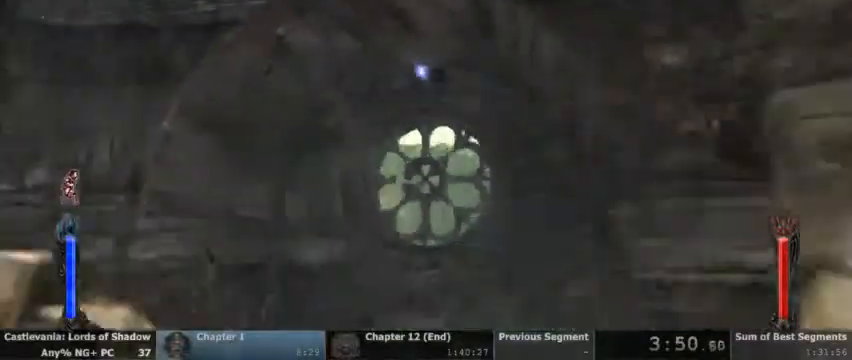
{"dt_ms": 1000, "buttons": ["R2"], "events": [[233, "L2", "down"], [467, "L2", "up"], [533, "L2", "down"], [667, "L2", "up"], [800, "R2", "down"]]}
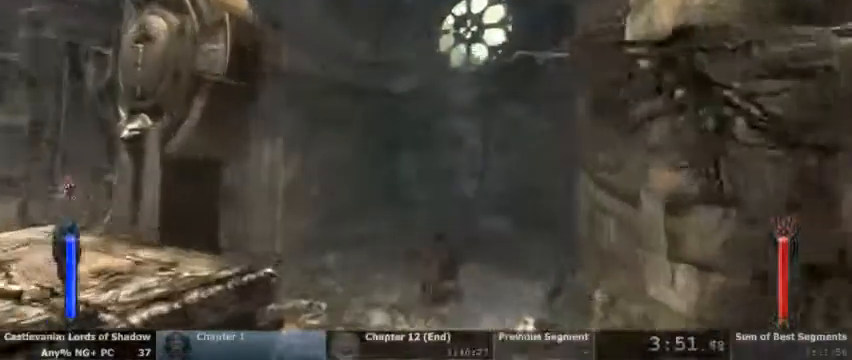
{"dt_ms": 500, "buttons": ["R2"], "events": [[67, "R2", "up"], [433, "R2", "down"]]}
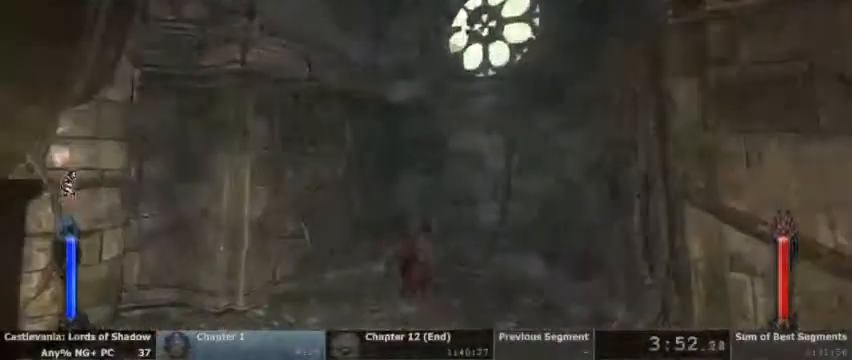
{"dt_ms": 500, "buttons": [], "events": [[67, "R2", "up"]]}
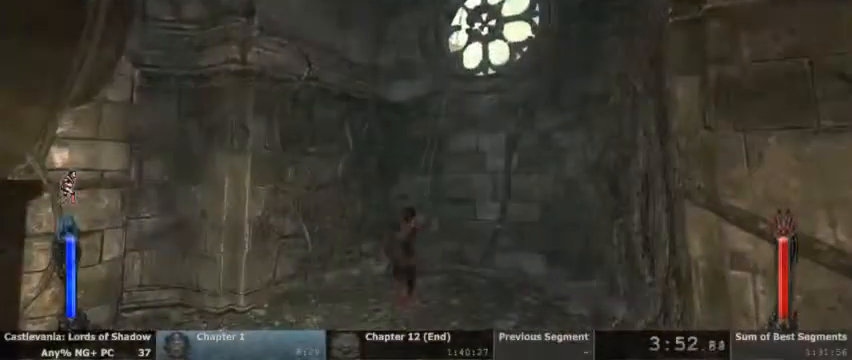
{"dt_ms": 500, "buttons": [], "events": []}
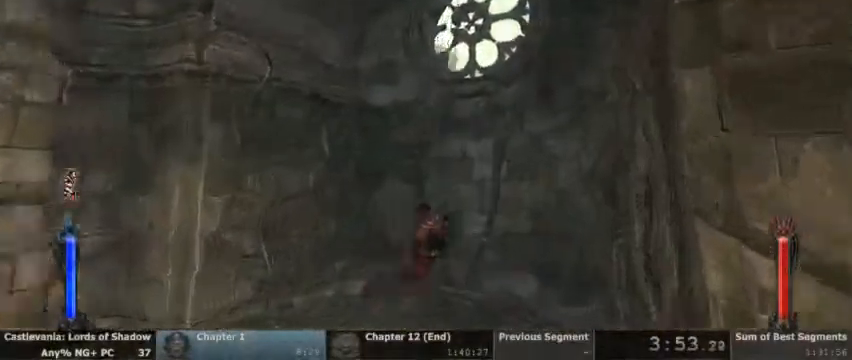
{"dt_ms": 500, "buttons": [], "events": []}
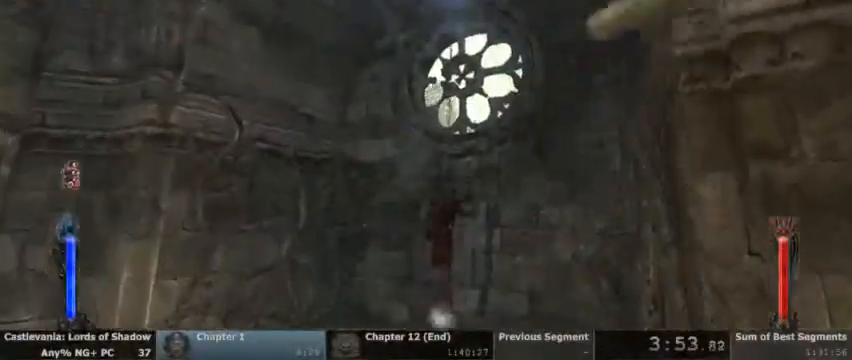
{"dt_ms": 500, "buttons": [], "events": []}
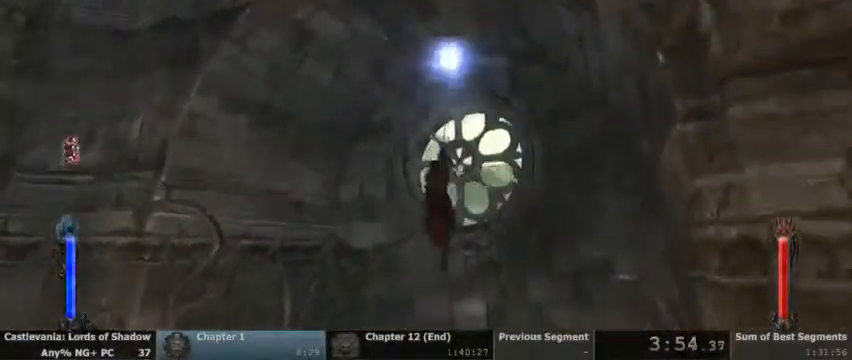
{"dt_ms": 500, "buttons": [], "events": [[167, "SQUARE", "down"], [233, "SQUARE", "up"]]}